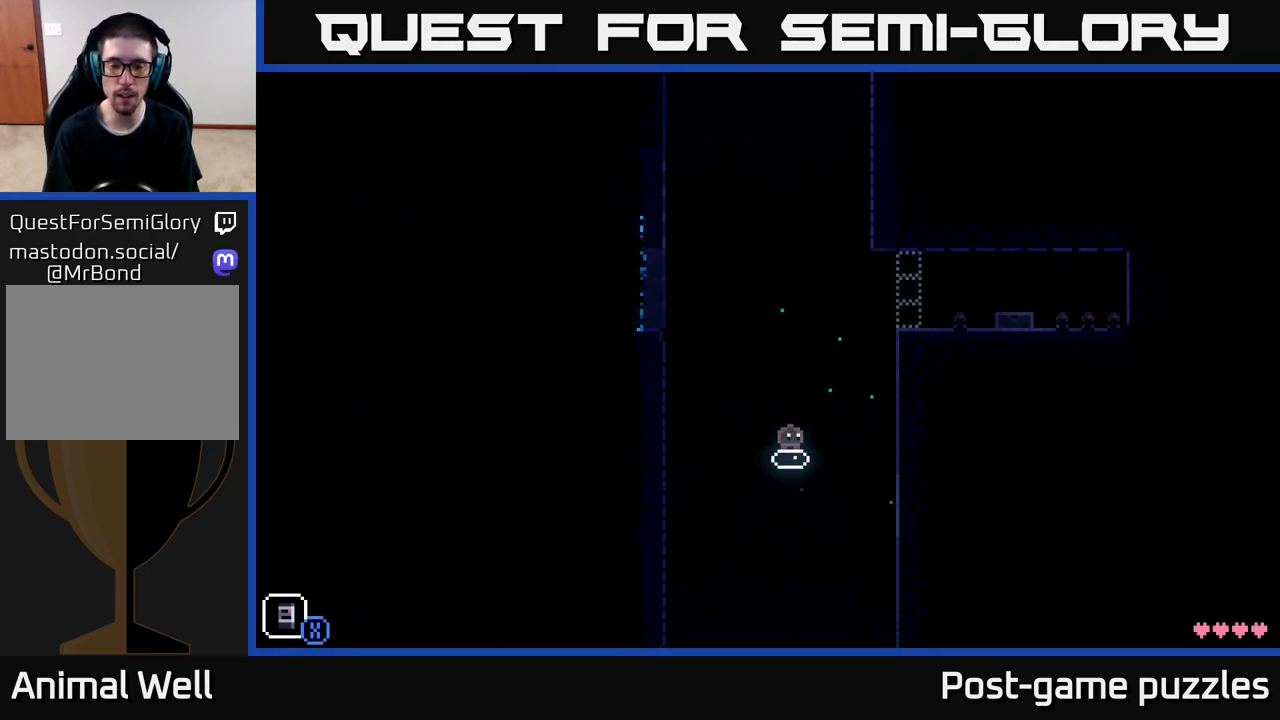
Gameplay with a controller (Xbox layout); each line is a JSON object with the inputs held at the frame after it. "events" lists button and stick changes between this image and that frame as [ms after this image, input, new state], when the widget could be followed in between.
{"buttons": [], "left_stick": "center", "right_stick": "center", "events": [[217, "left_stick", "center"], [333, "X", "down"], [467, "X", "up"]]}
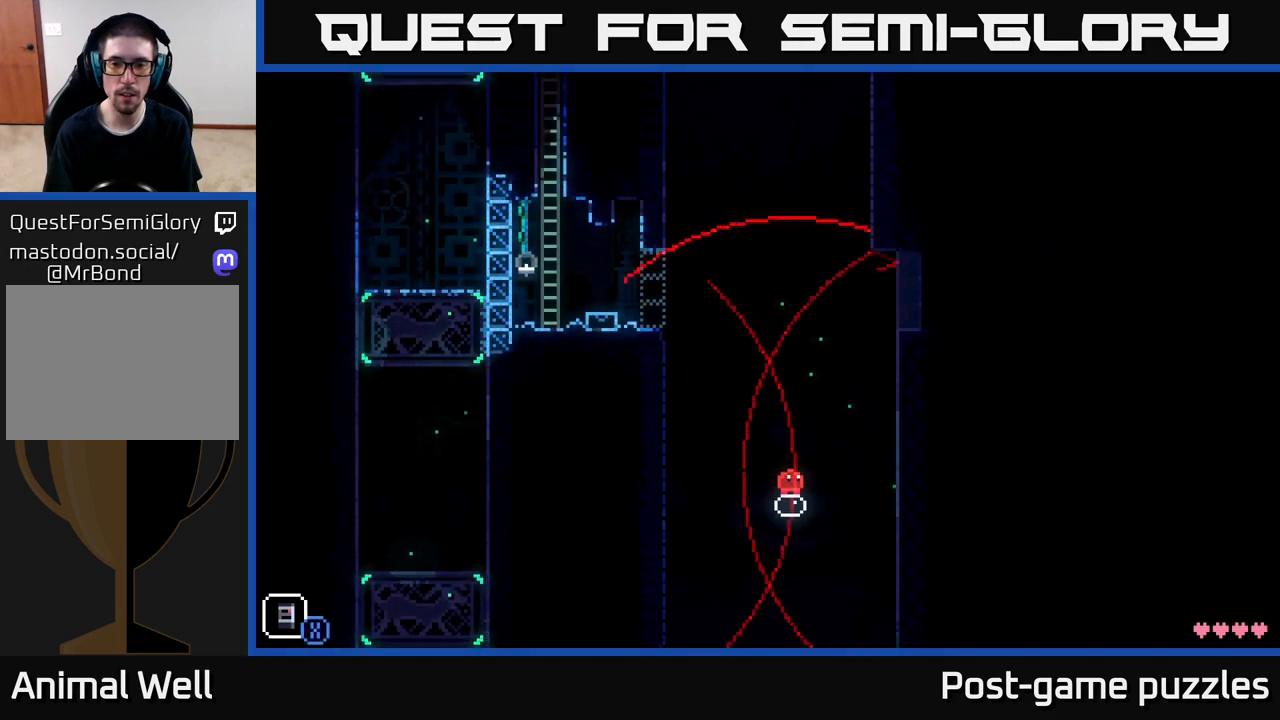
{"buttons": [], "left_stick": "down", "right_stick": "center", "events": [[83, "left_stick", "down"]]}
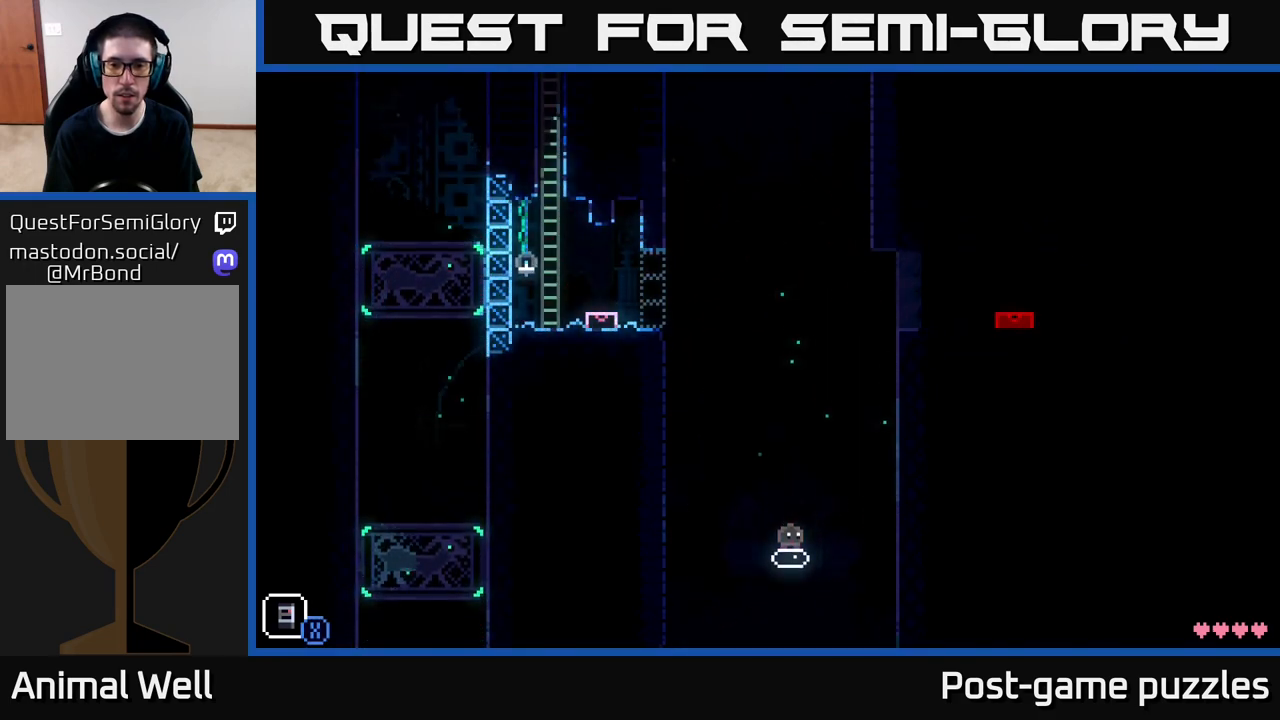
{"buttons": [], "left_stick": "down", "right_stick": "center", "events": []}
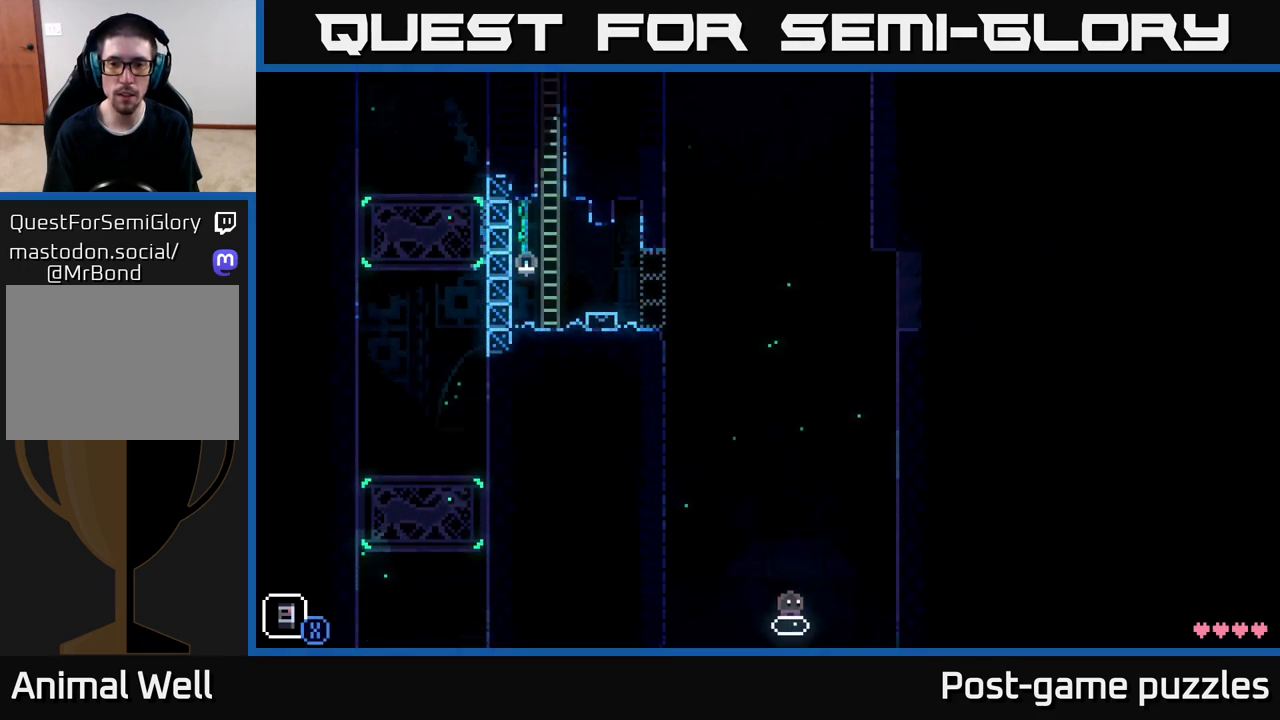
{"buttons": [], "left_stick": "down", "right_stick": "center", "events": [[17, "left_stick", "center"], [33, "X", "down"], [183, "X", "up"], [217, "left_stick", "down"]]}
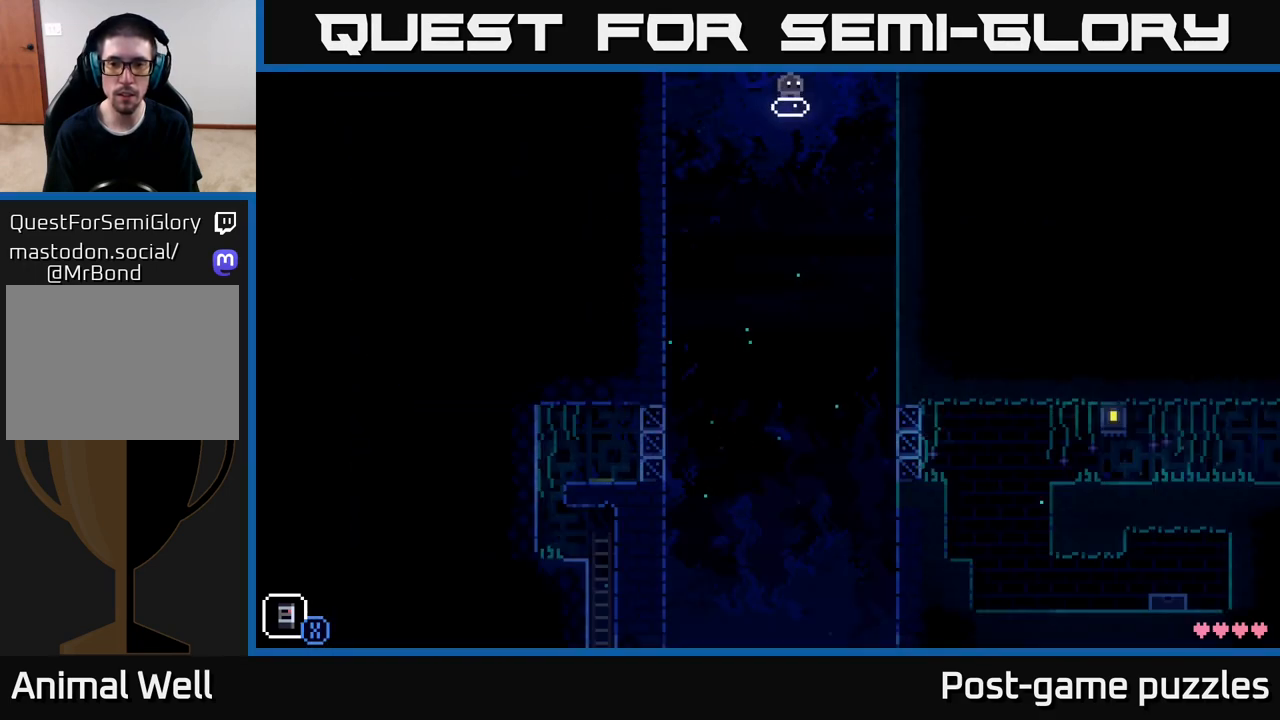
{"buttons": [], "left_stick": "center", "right_stick": "center", "events": [[233, "left_stick", "center"]]}
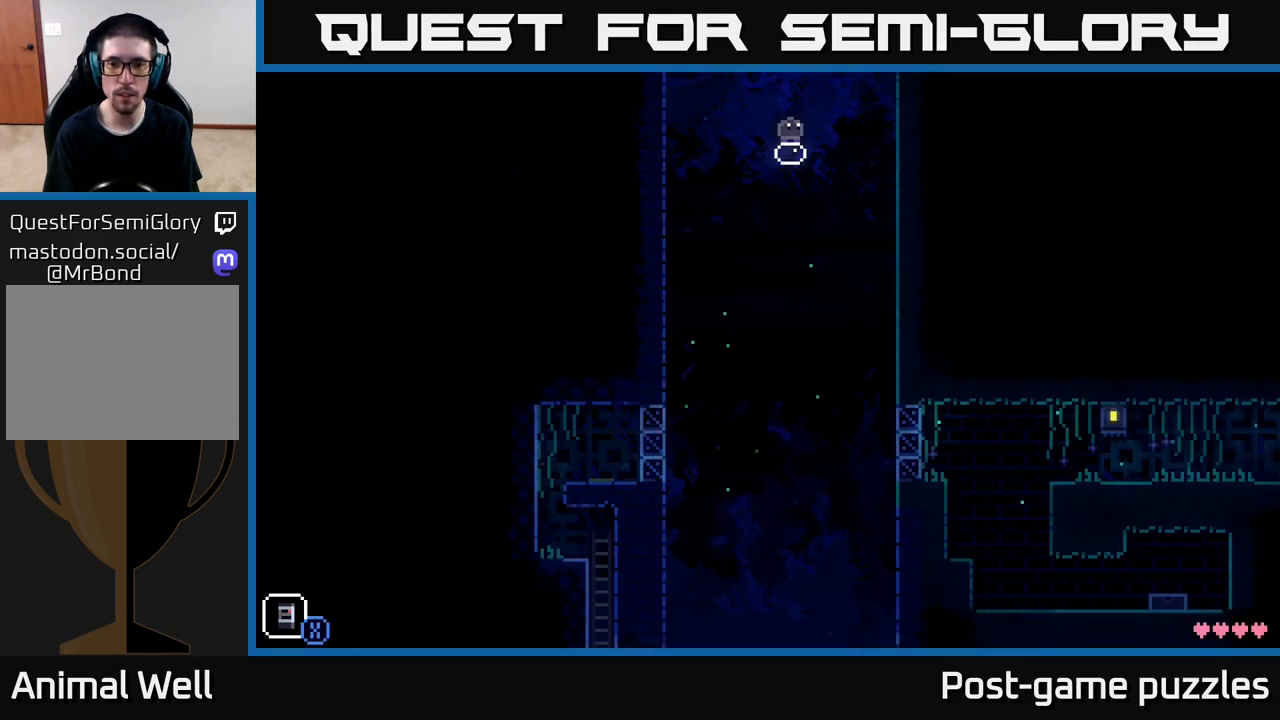
{"buttons": [], "left_stick": "center", "right_stick": "center", "events": []}
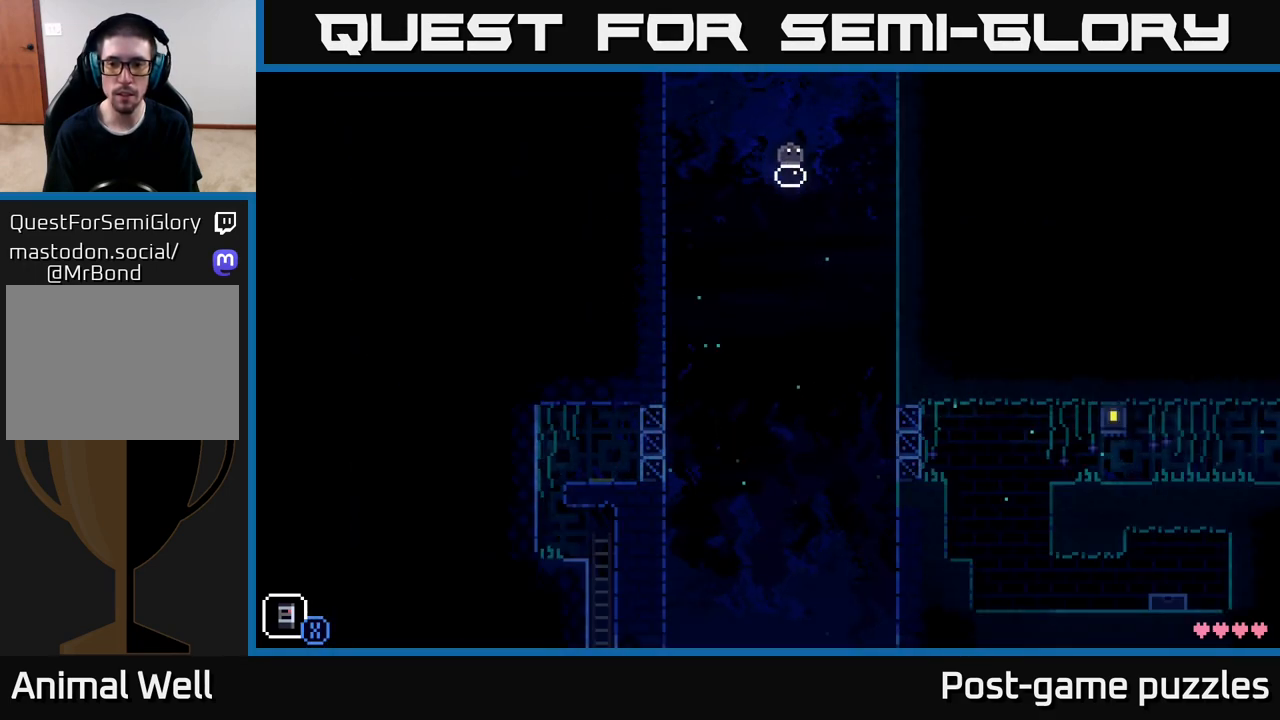
{"buttons": [], "left_stick": "center", "right_stick": "center", "events": []}
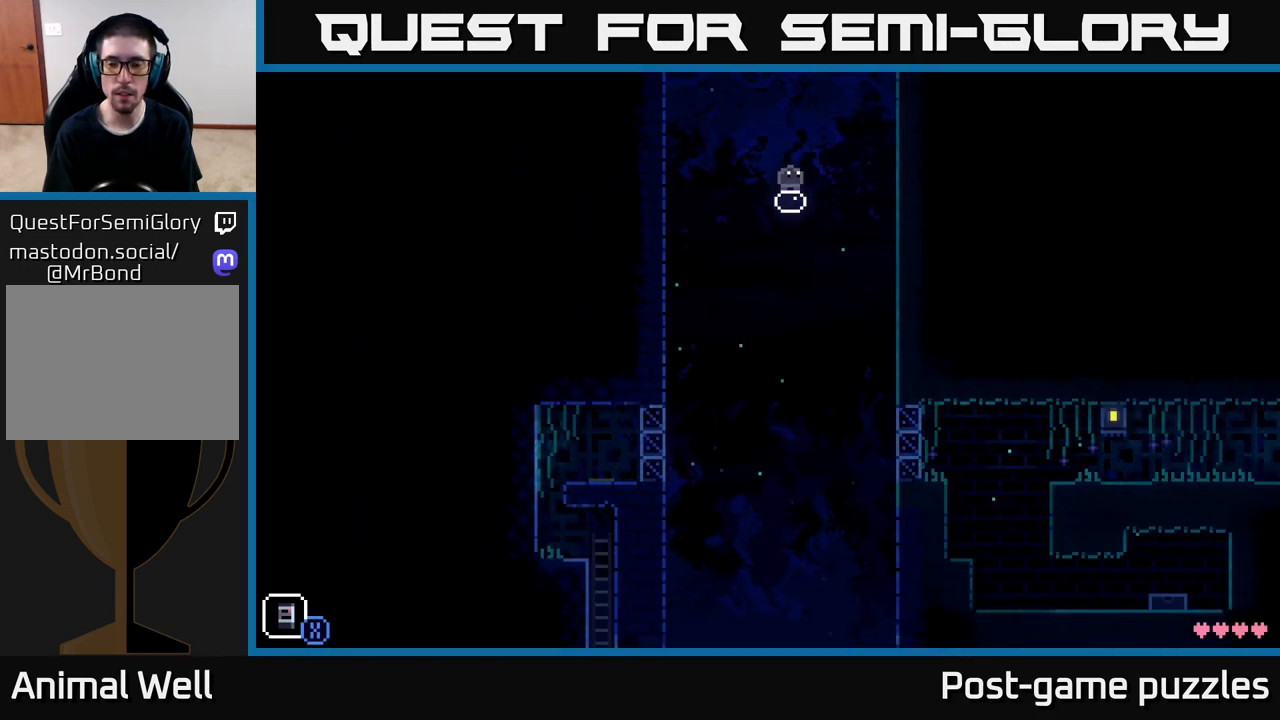
{"buttons": [], "left_stick": "center", "right_stick": "center", "events": []}
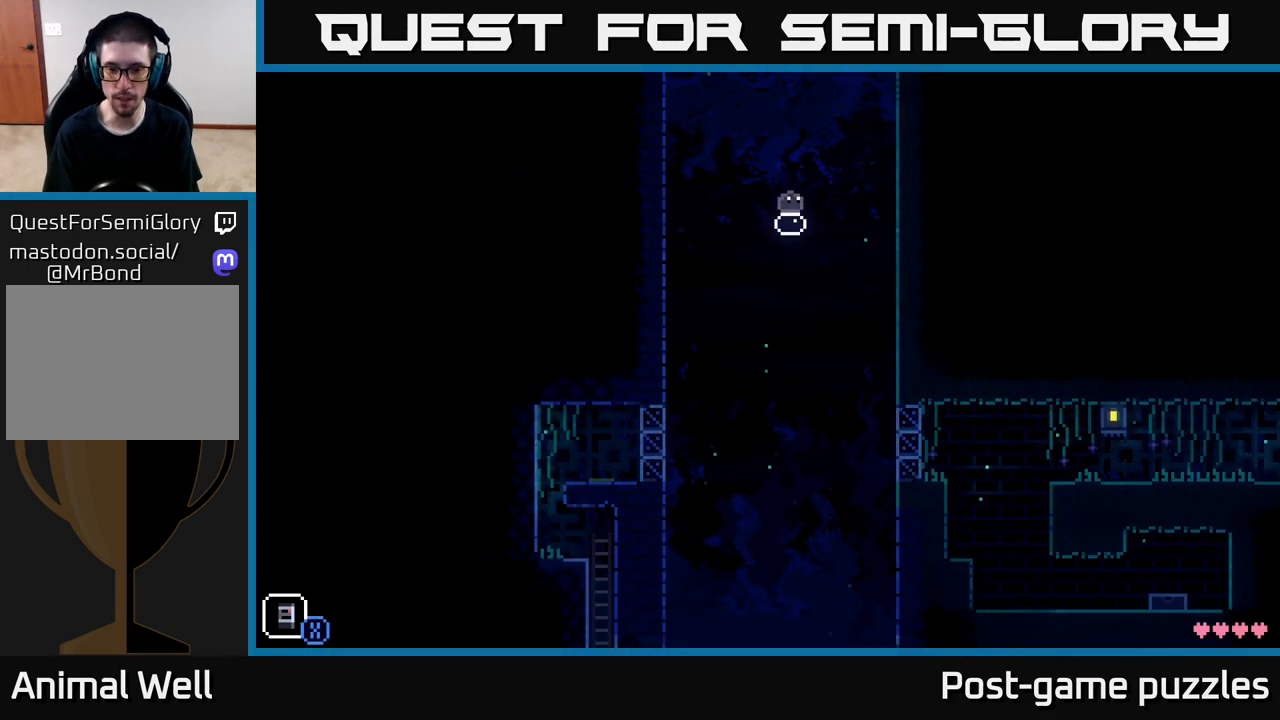
{"buttons": [], "left_stick": "down", "right_stick": "center", "events": [[483, "left_stick", "down"]]}
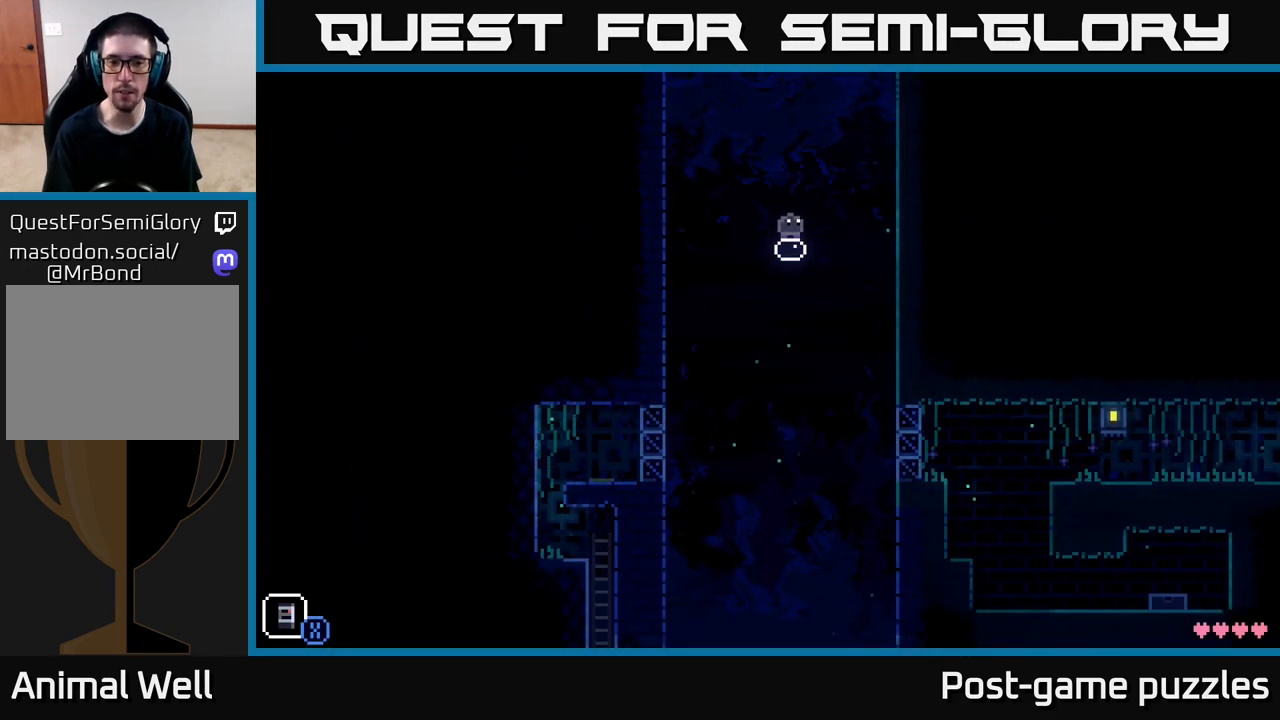
{"buttons": [], "left_stick": "down", "right_stick": "center", "events": []}
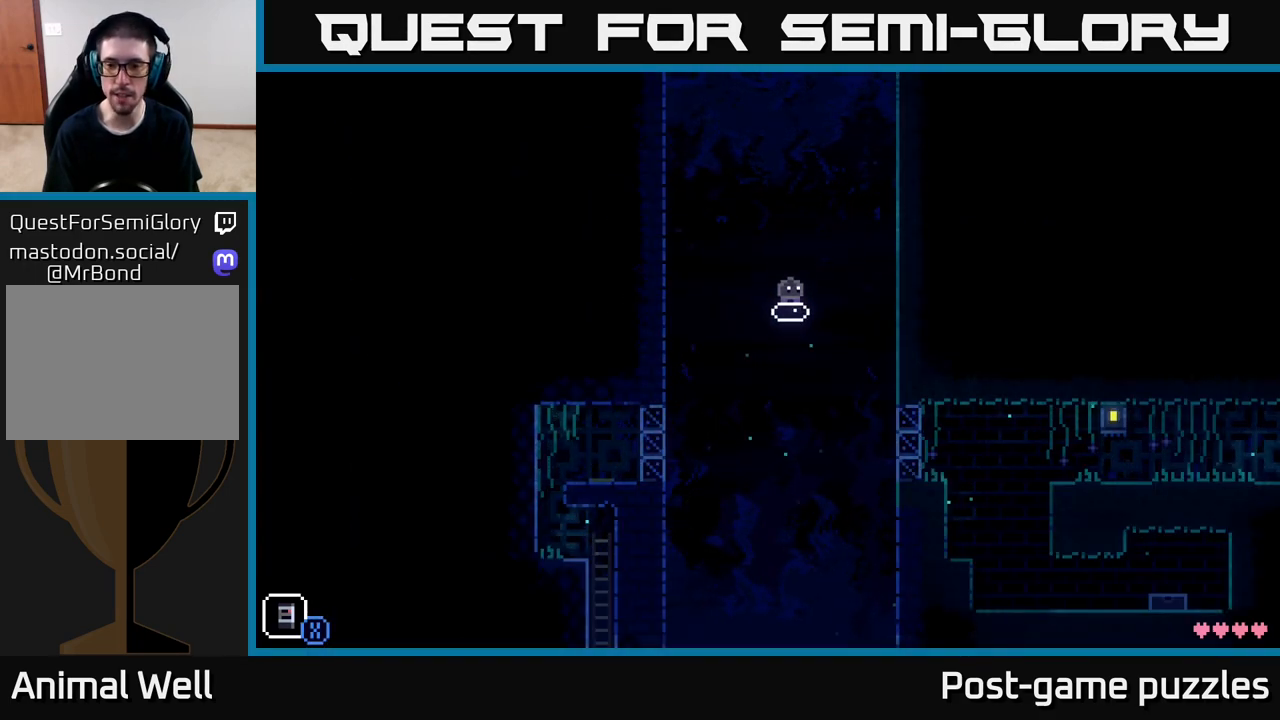
{"buttons": [], "left_stick": "down", "right_stick": "center", "events": []}
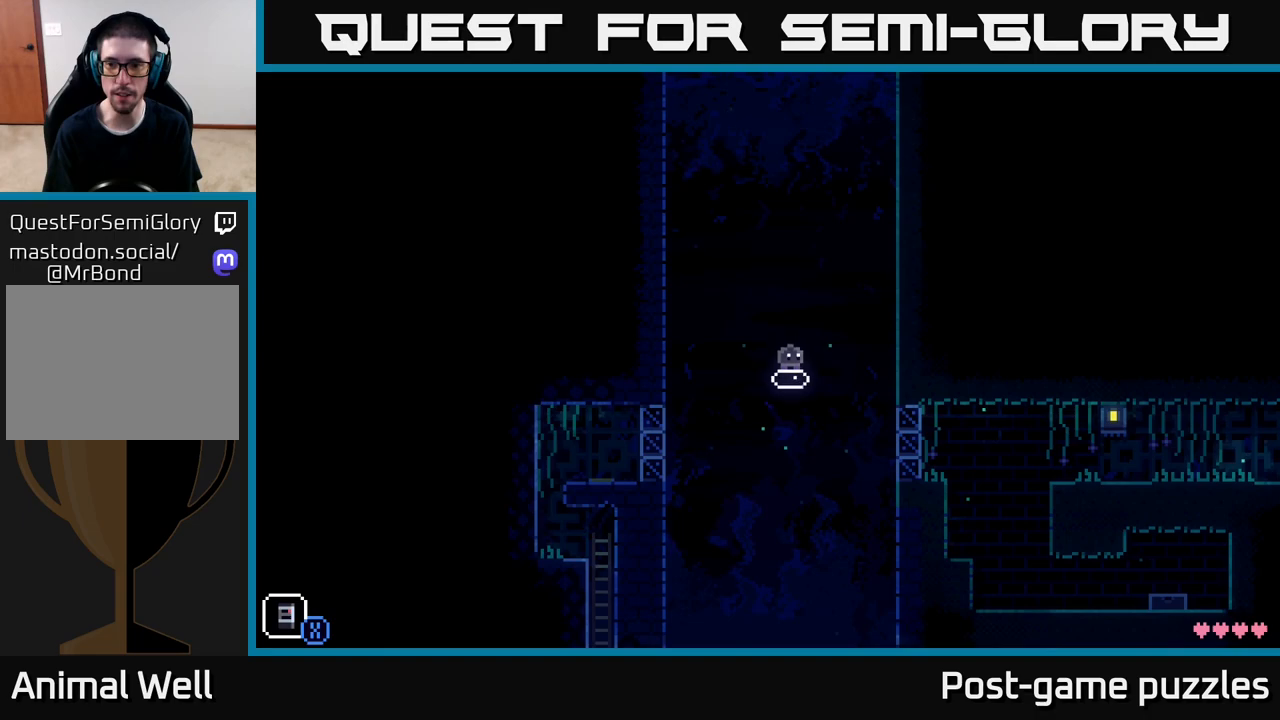
{"buttons": [], "left_stick": "down", "right_stick": "center", "events": []}
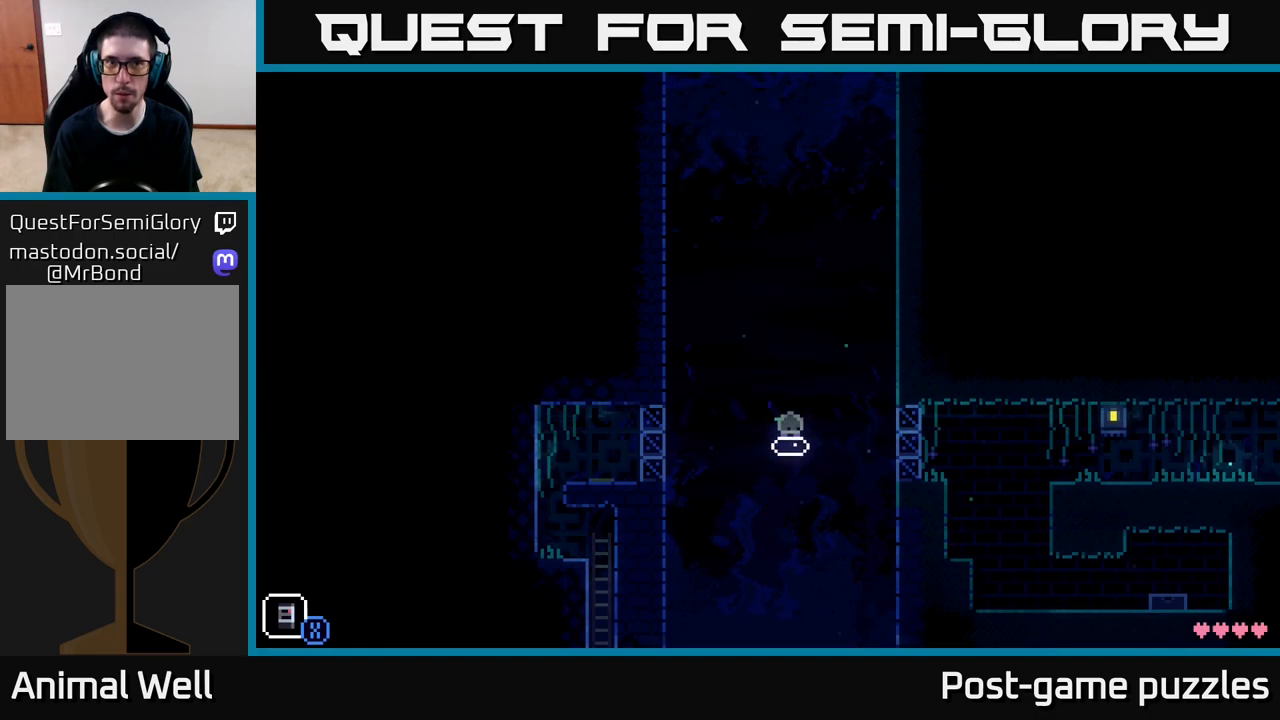
{"buttons": [], "left_stick": "down", "right_stick": "center", "events": []}
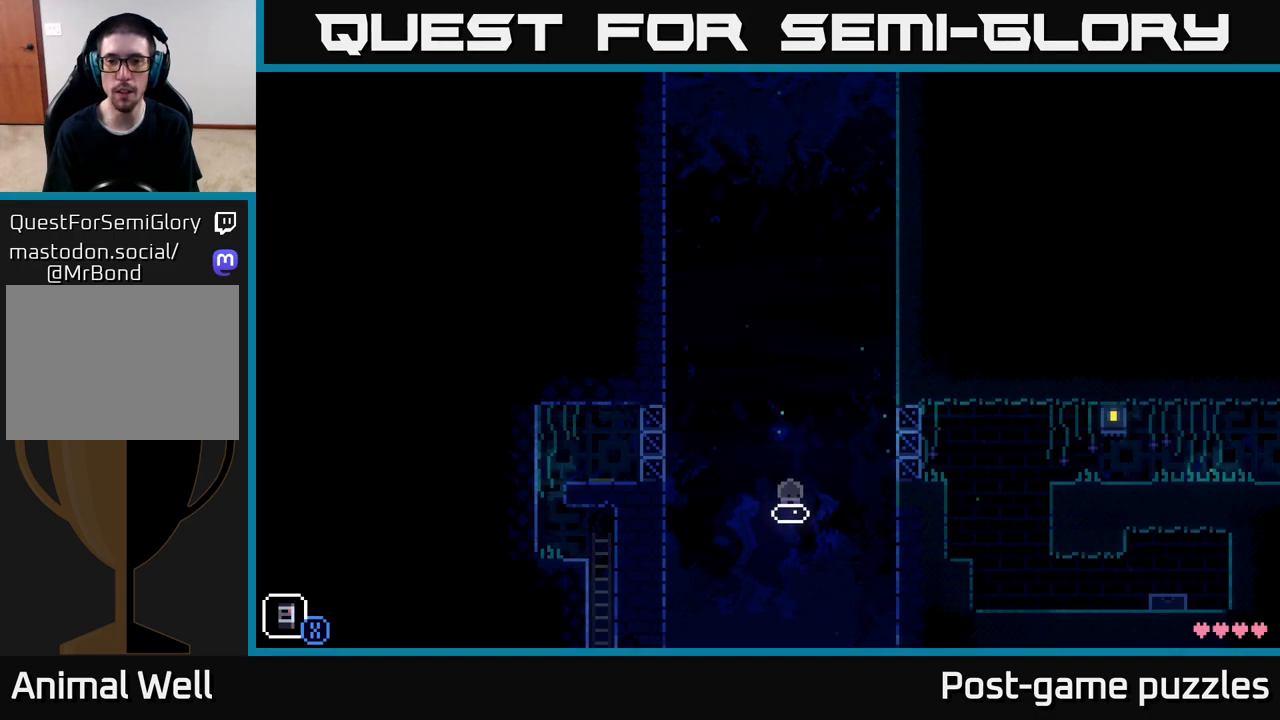
{"buttons": [], "left_stick": "down", "right_stick": "center", "events": []}
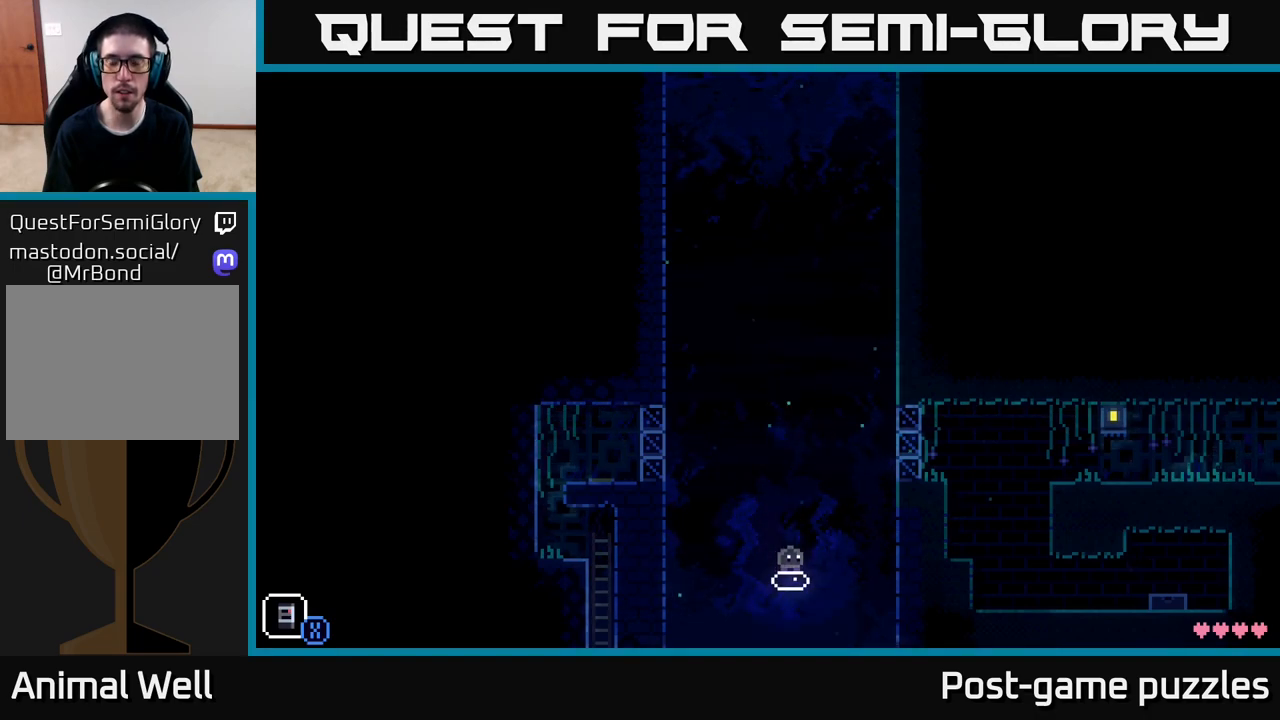
{"buttons": [], "left_stick": "down", "right_stick": "center", "events": []}
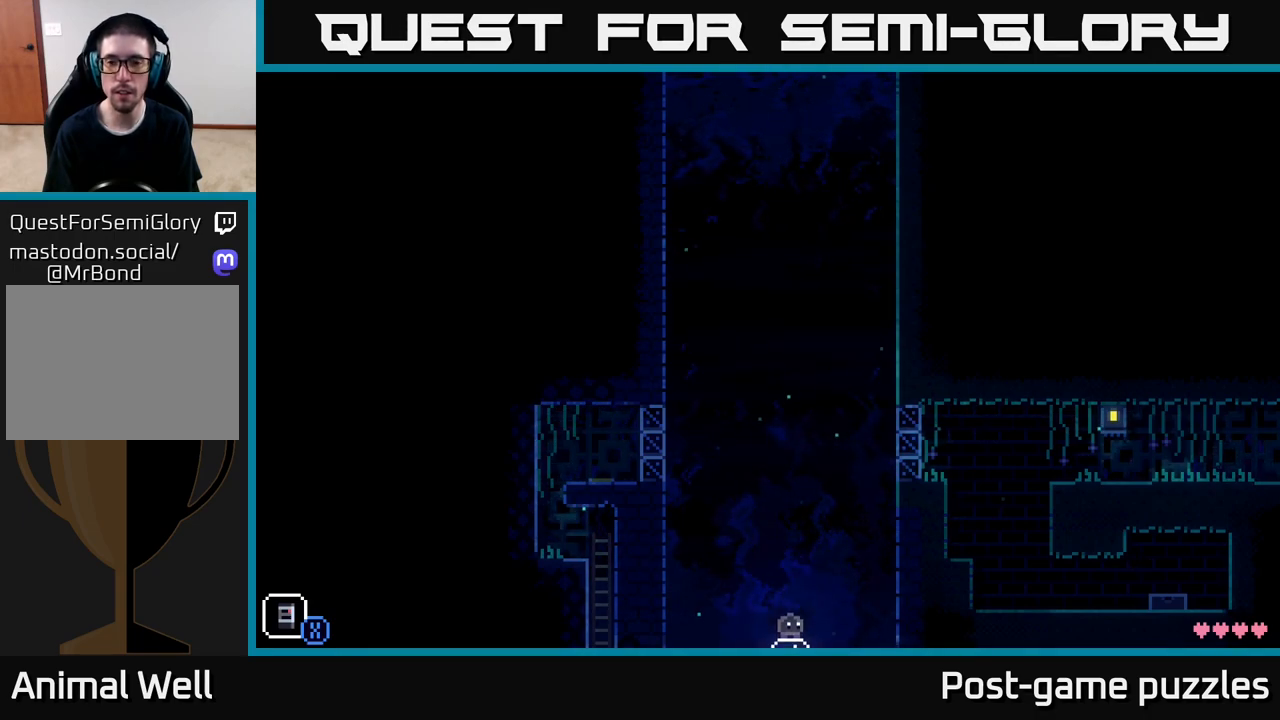
{"buttons": [], "left_stick": "center", "right_stick": "center", "events": [[450, "left_stick", "center"]]}
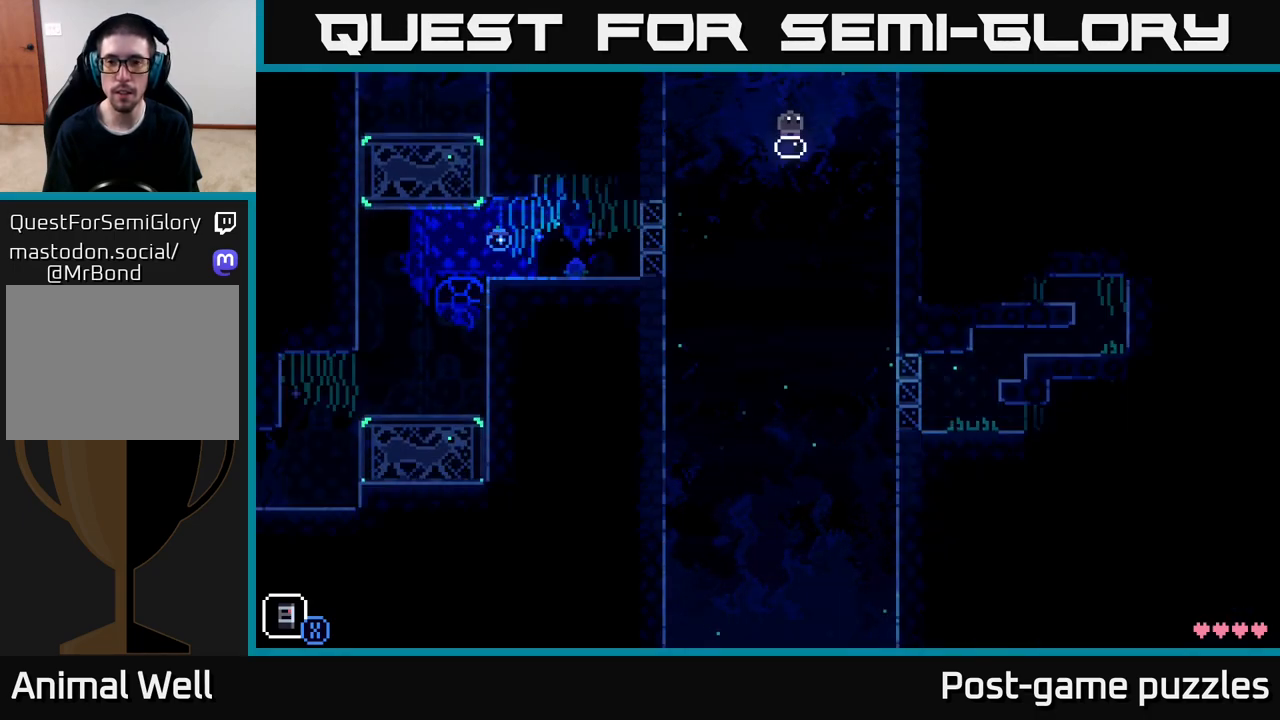
{"buttons": [], "left_stick": "center", "right_stick": "center", "events": []}
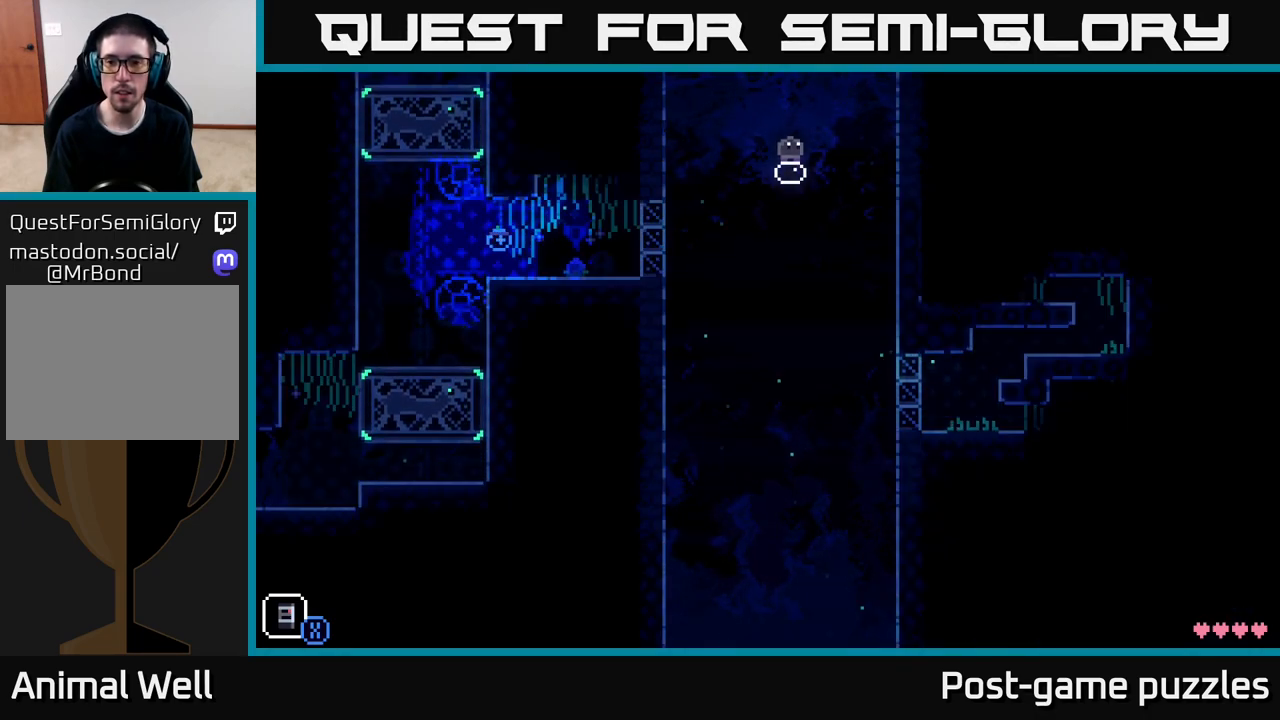
{"buttons": [], "left_stick": "center", "right_stick": "center", "events": [[233, "X", "down"], [367, "X", "up"]]}
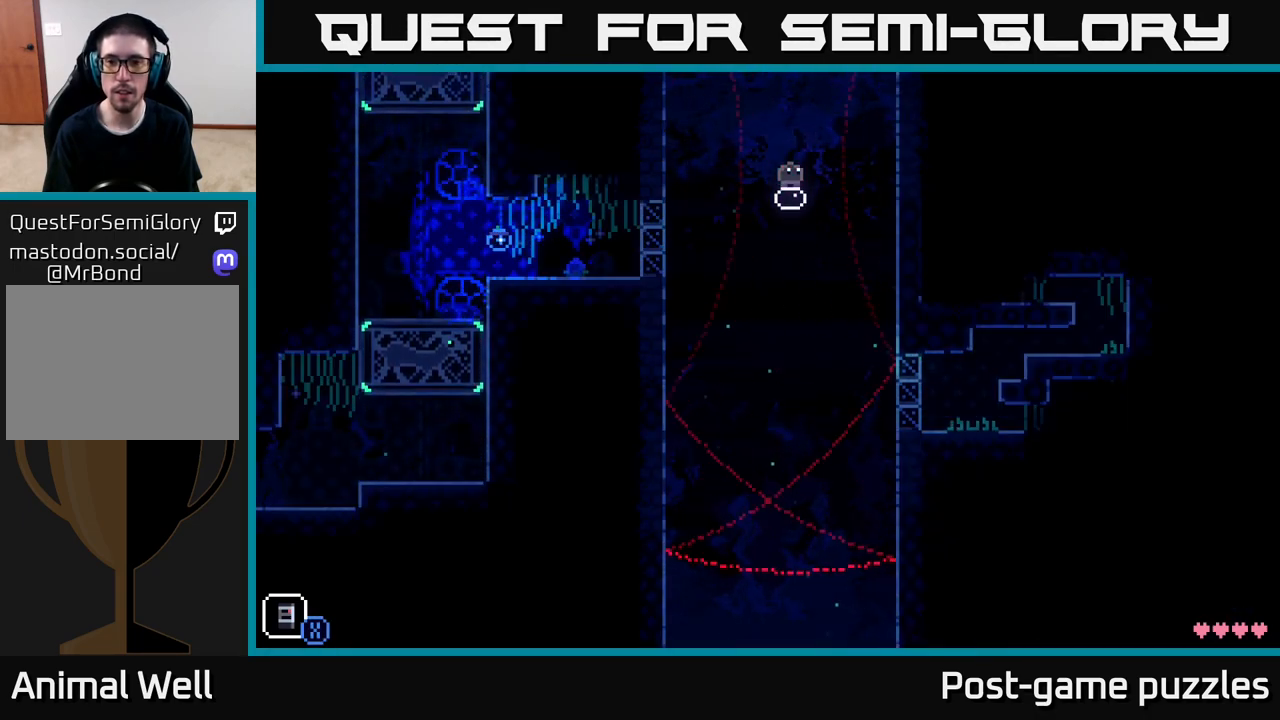
{"buttons": [], "left_stick": "center", "right_stick": "center", "events": [[250, "X", "down"], [383, "X", "up"]]}
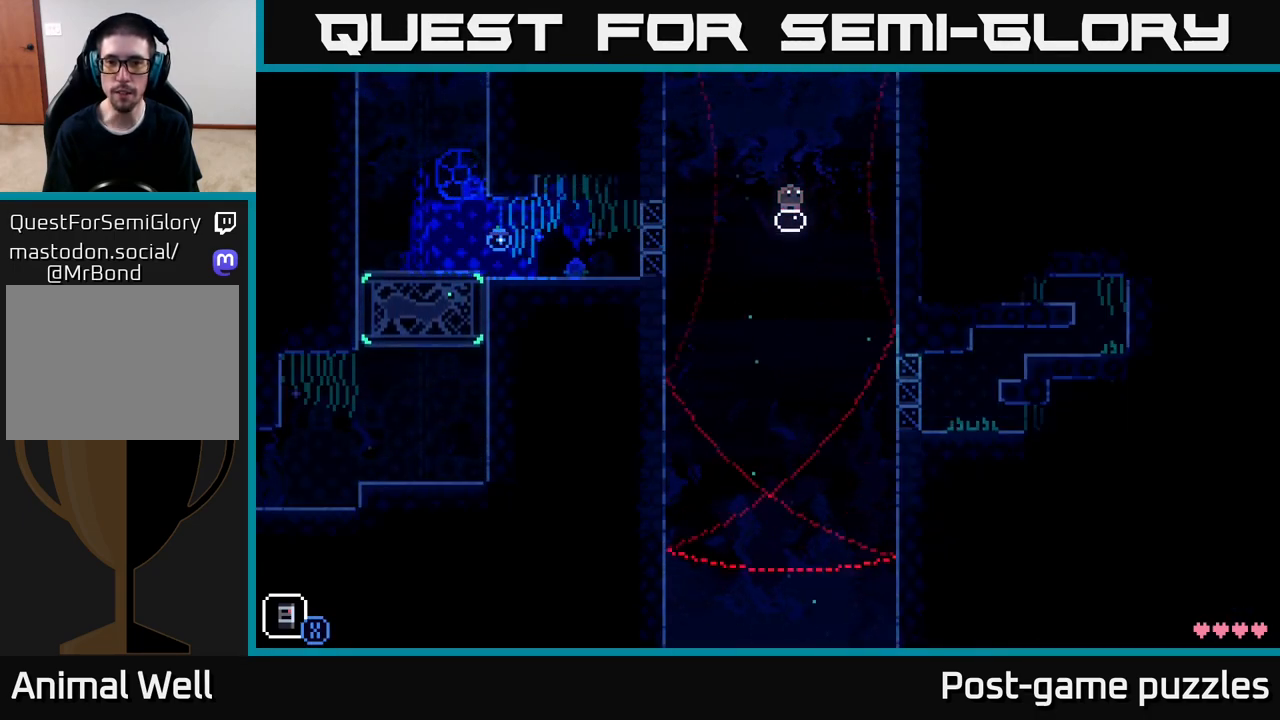
{"buttons": [], "left_stick": "center", "right_stick": "center", "events": [[383, "R1", "down"], [450, "R1", "up"]]}
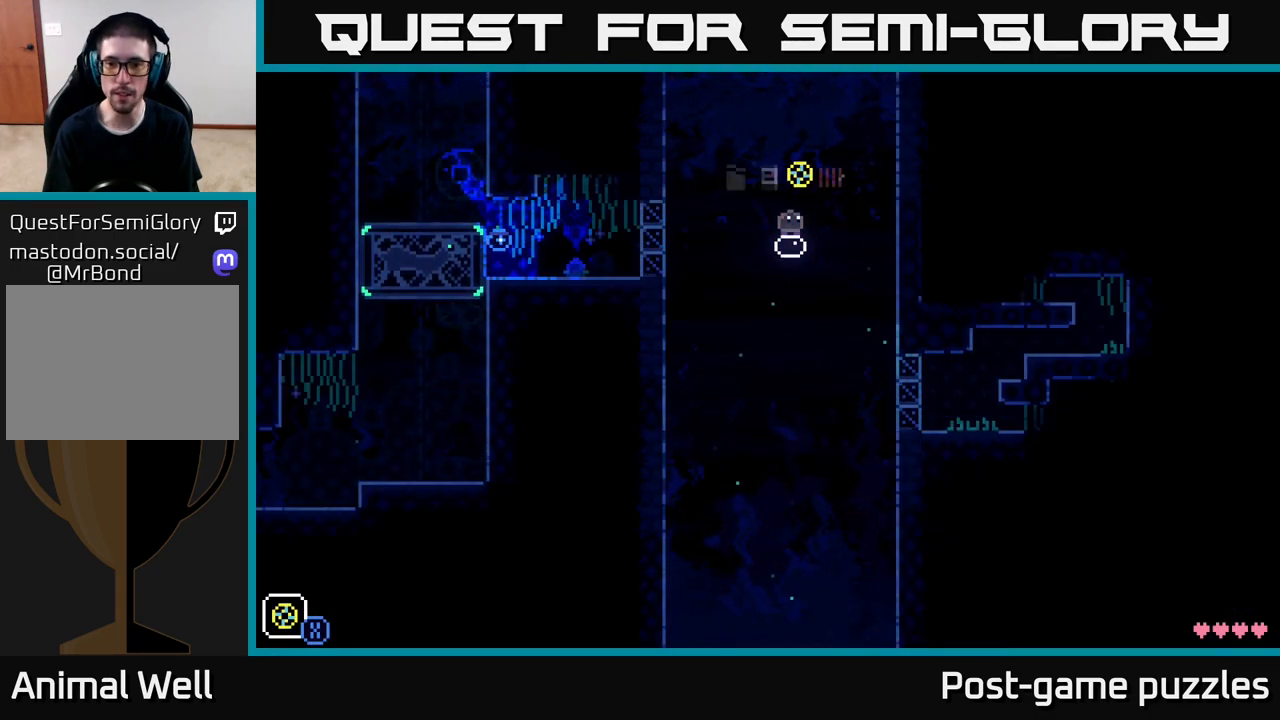
{"buttons": ["L1"], "left_stick": "center", "right_stick": "center", "events": [[483, "L1", "down"]]}
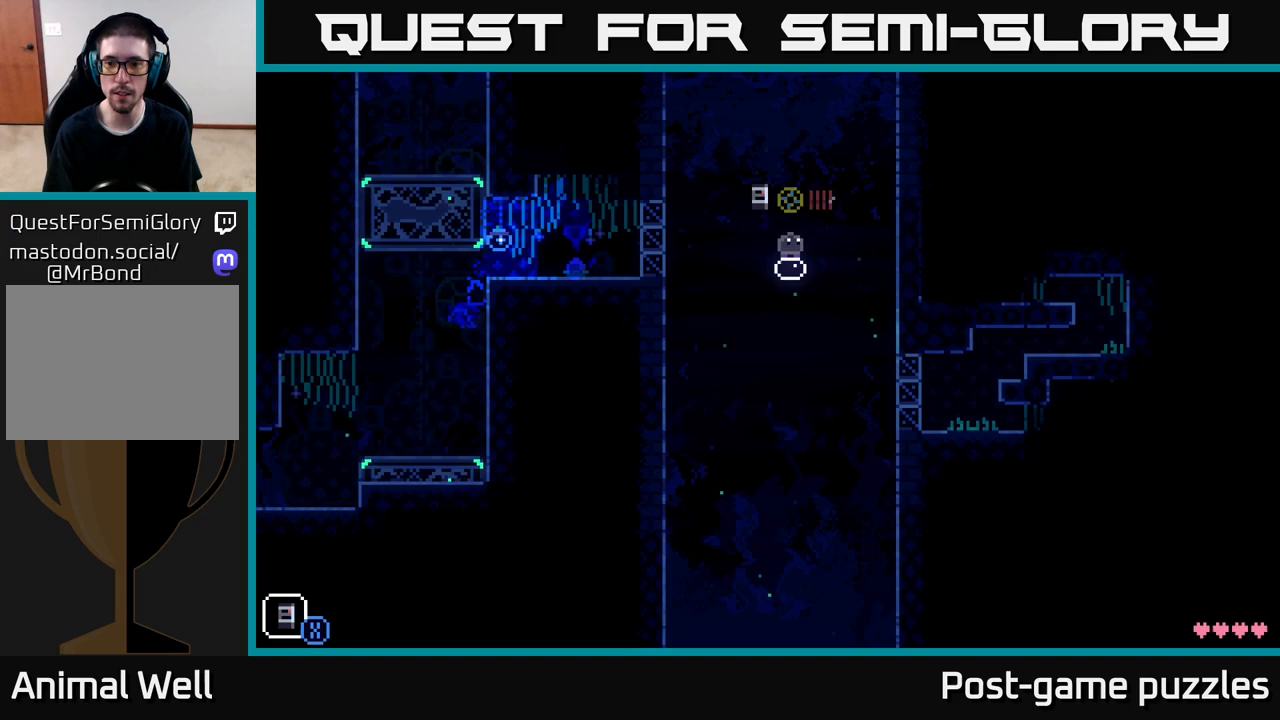
{"buttons": [], "left_stick": "center", "right_stick": "center", "events": [[100, "L1", "up"], [267, "L1", "down"], [367, "L1", "up"]]}
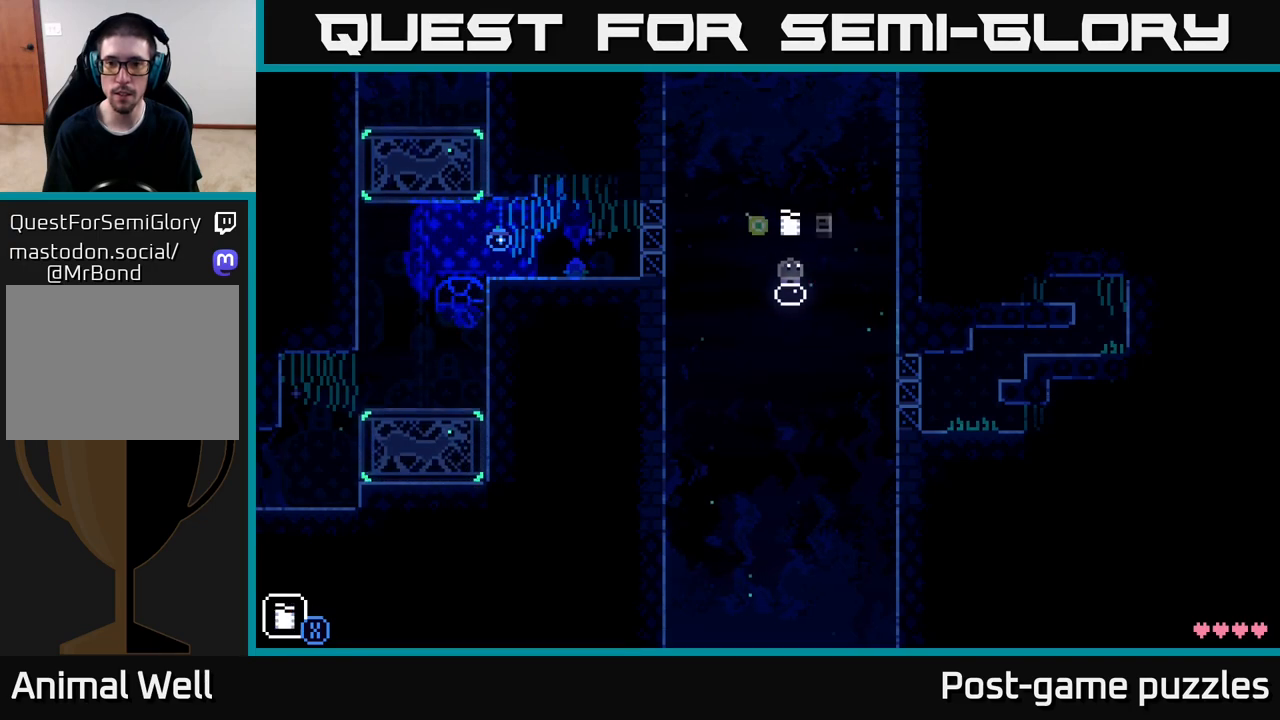
{"buttons": ["SELECT"], "left_stick": "center", "right_stick": "center", "events": [[383, "SELECT", "down"]]}
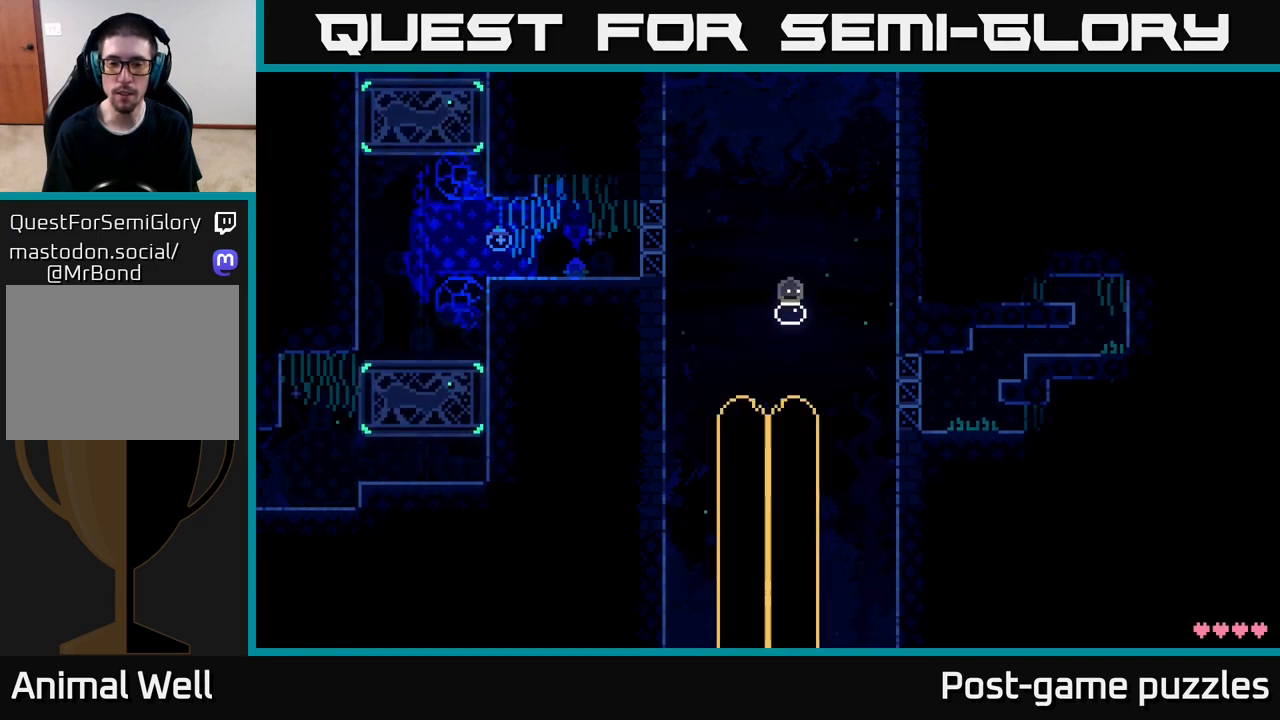
{"buttons": [], "left_stick": "center", "right_stick": "center", "events": [[100, "SELECT", "up"]]}
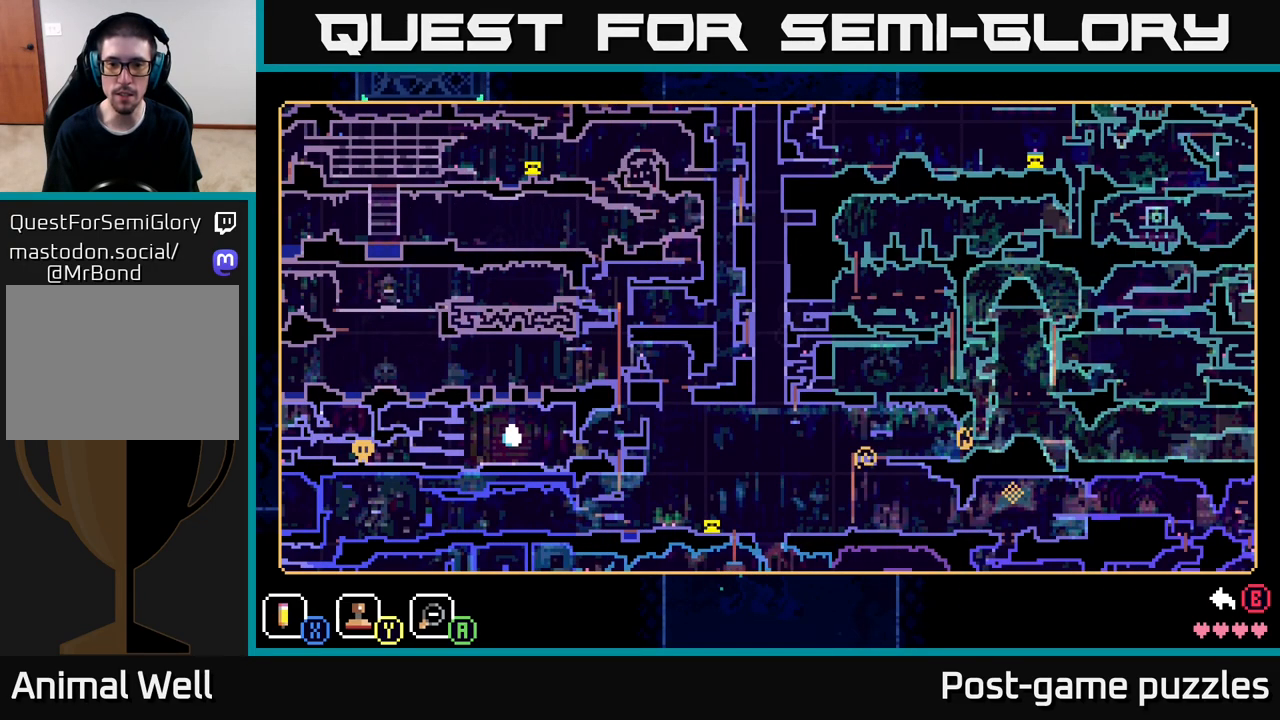
{"buttons": [], "left_stick": "center", "right_stick": "center", "events": []}